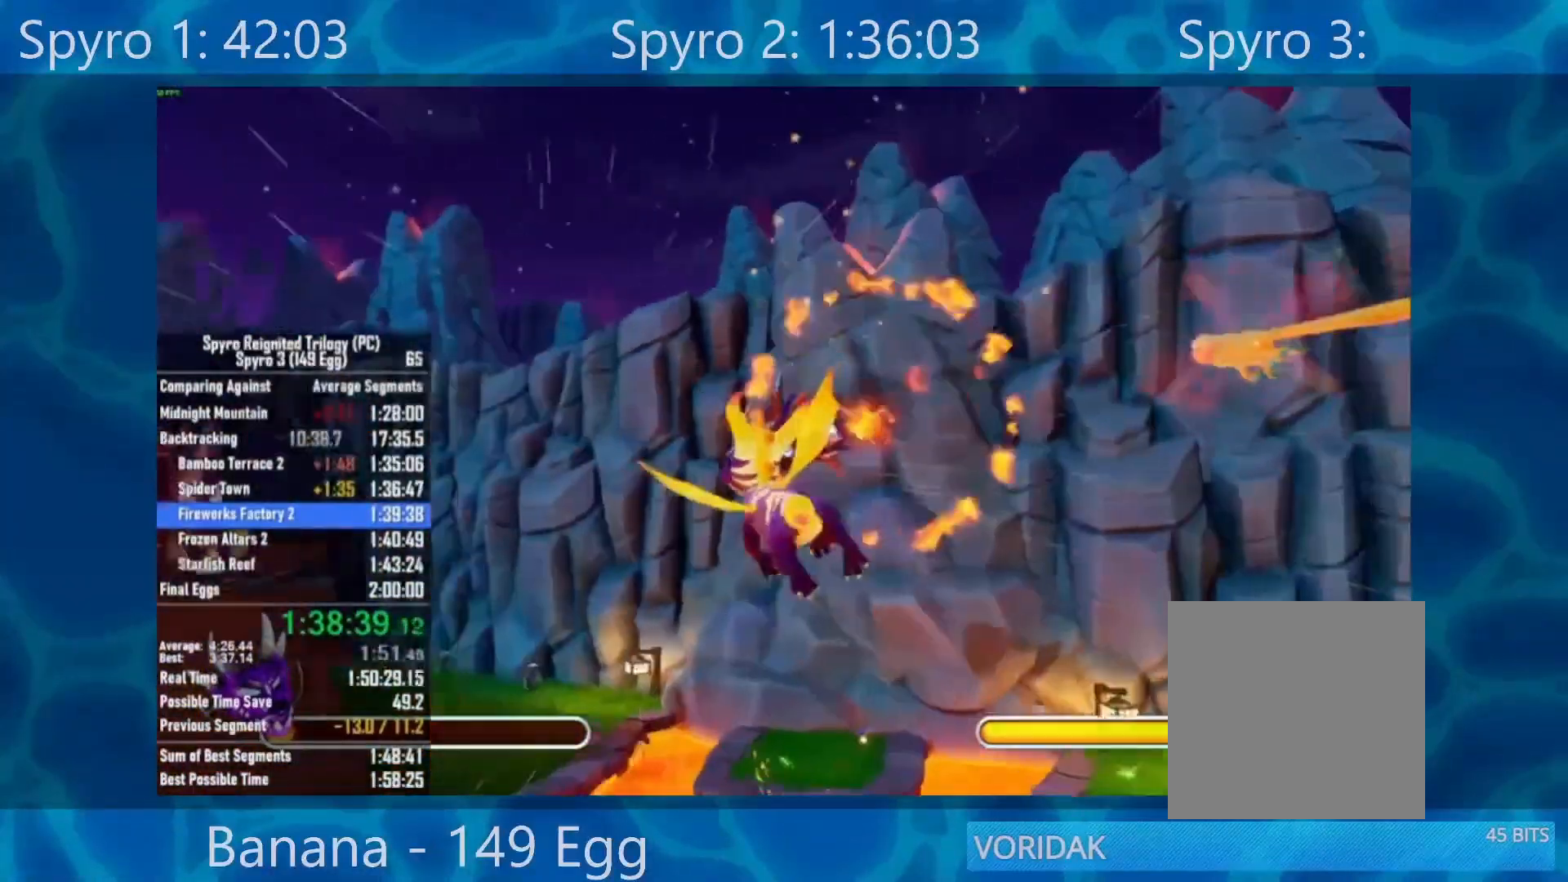
Gameplay with a controller (Xbox layout); each line is a JSON object with the inputs held at the frame after it. "events" lists button and stick changes between this image and that frame as [ms after this image, input, new state], when the widget could be followed in between.
{"buttons": ["B"], "left_stick": "center", "right_stick": "center", "events": [[17, "B", "down"], [117, "B", "up"], [217, "B", "down"], [300, "left_stick", "left"], [317, "B", "up"], [383, "left_stick", "center"], [450, "B", "down"]]}
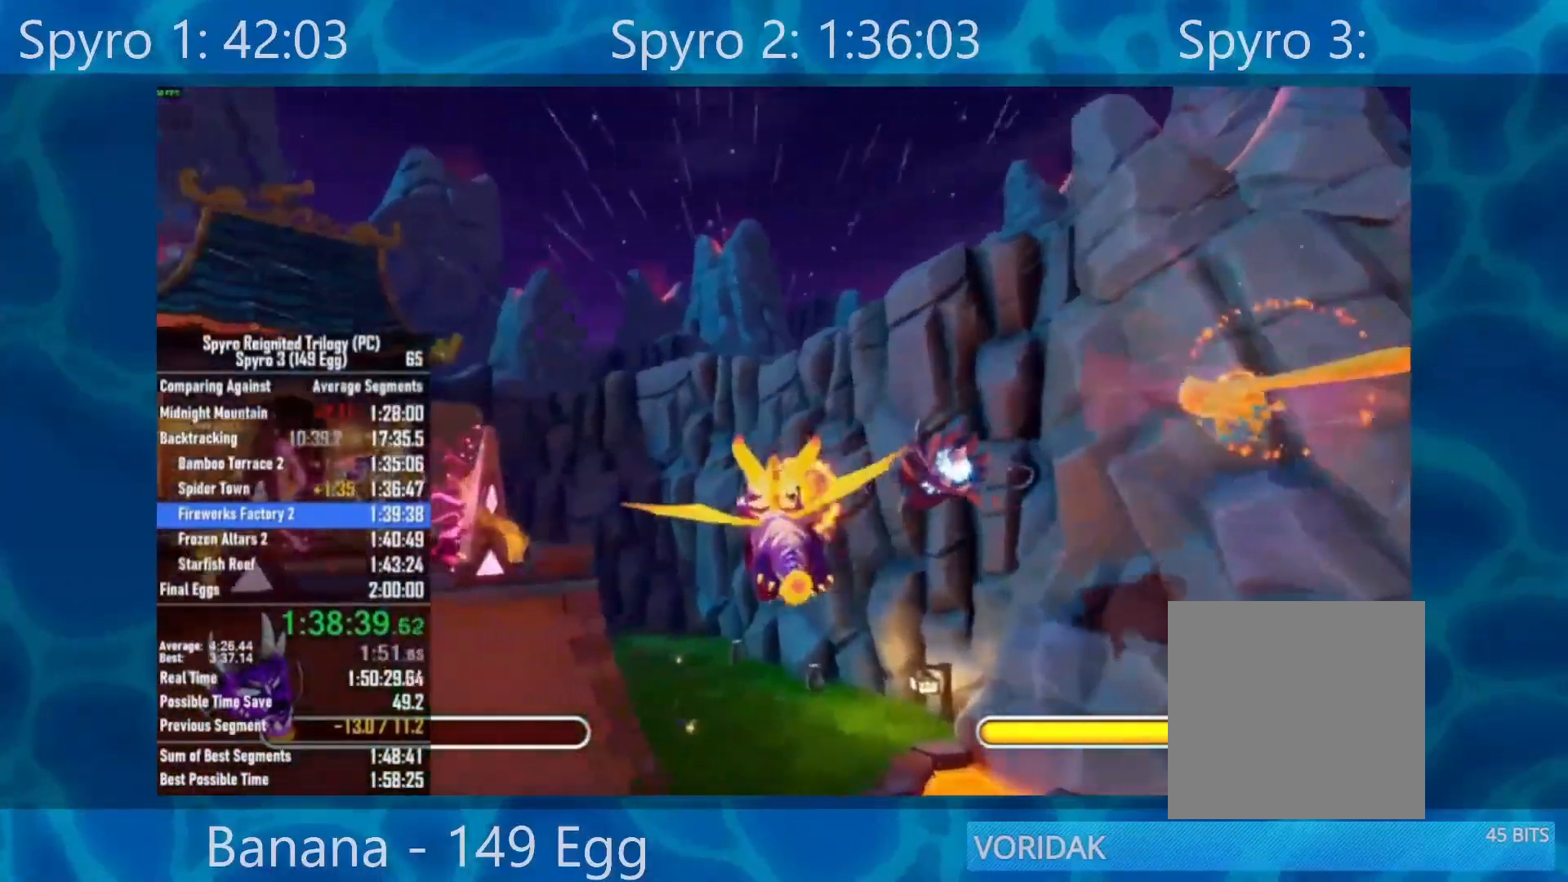
{"buttons": [], "left_stick": "center", "right_stick": "center", "events": [[50, "B", "up"], [50, "left_stick", "right"], [117, "left_stick", "center"], [150, "B", "down"], [250, "B", "up"], [250, "left_stick", "left"], [350, "B", "down"], [350, "left_stick", "center"], [483, "B", "up"]]}
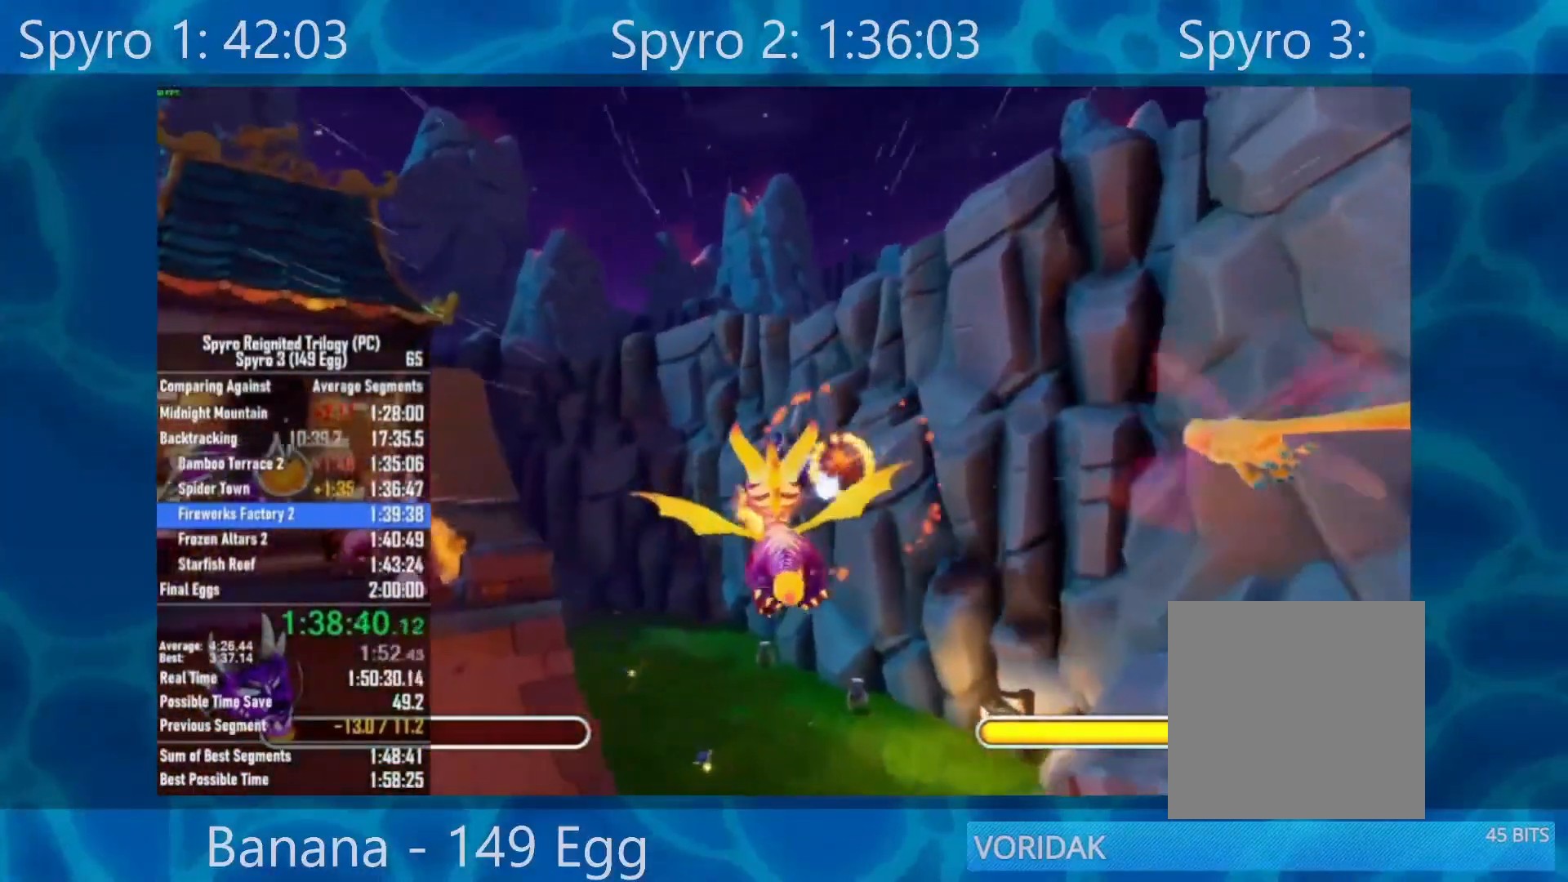
{"buttons": [], "left_stick": "left", "right_stick": "center", "events": [[83, "B", "down"], [150, "left_stick", "down-left"], [217, "B", "up"], [300, "left_stick", "left"], [317, "B", "down"], [450, "B", "up"]]}
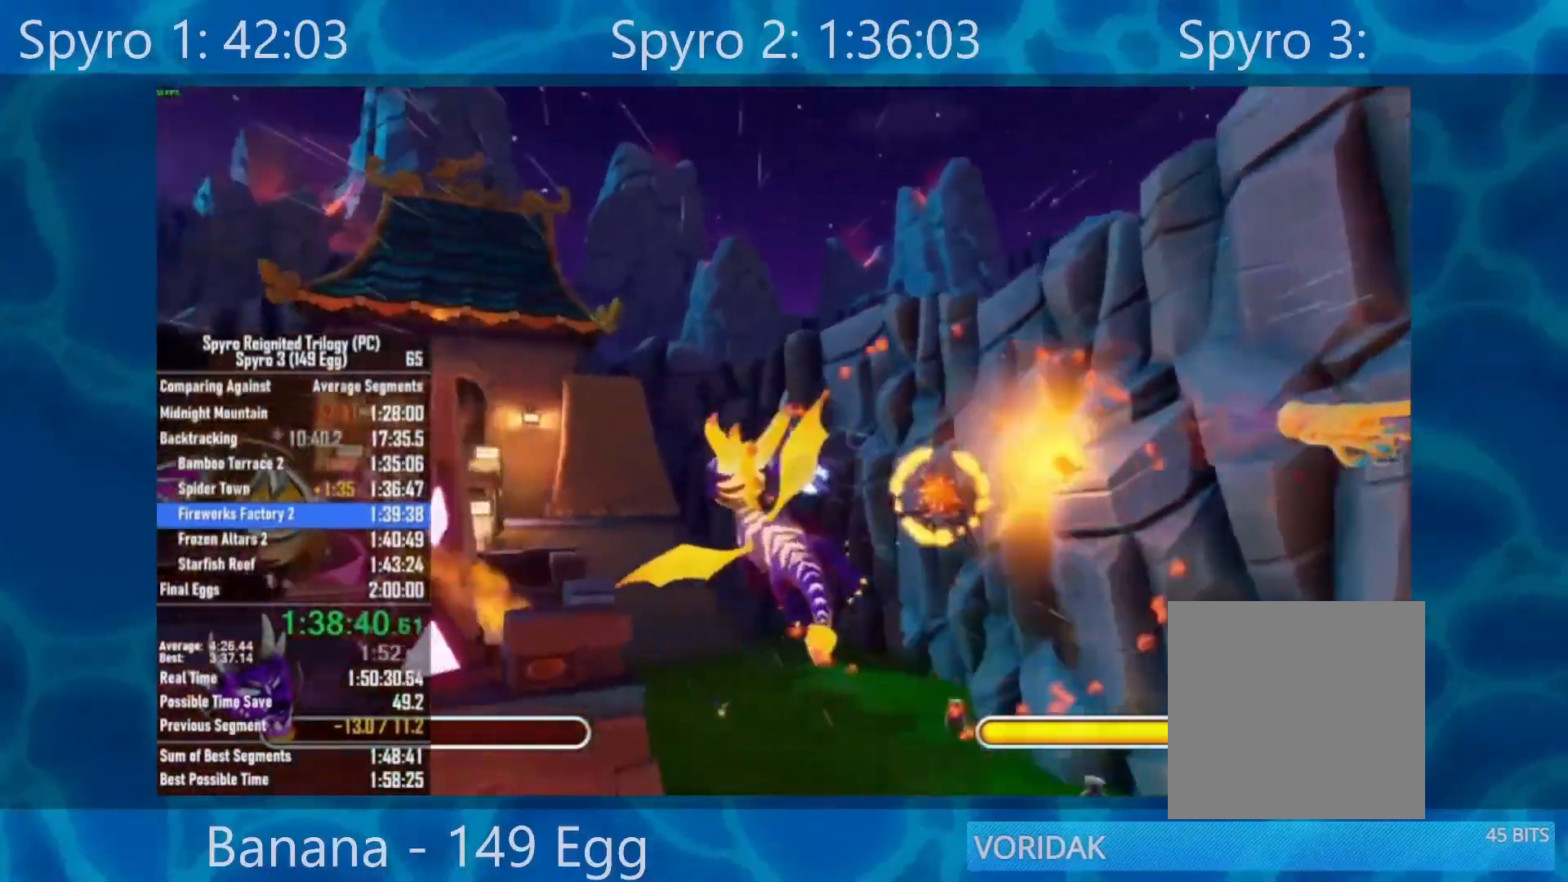
{"buttons": ["B"], "left_stick": "down-left", "right_stick": "center", "events": [[50, "B", "down"], [150, "left_stick", "center"], [183, "B", "up"], [283, "B", "down"], [383, "B", "up"], [400, "left_stick", "down-left"], [483, "B", "down"]]}
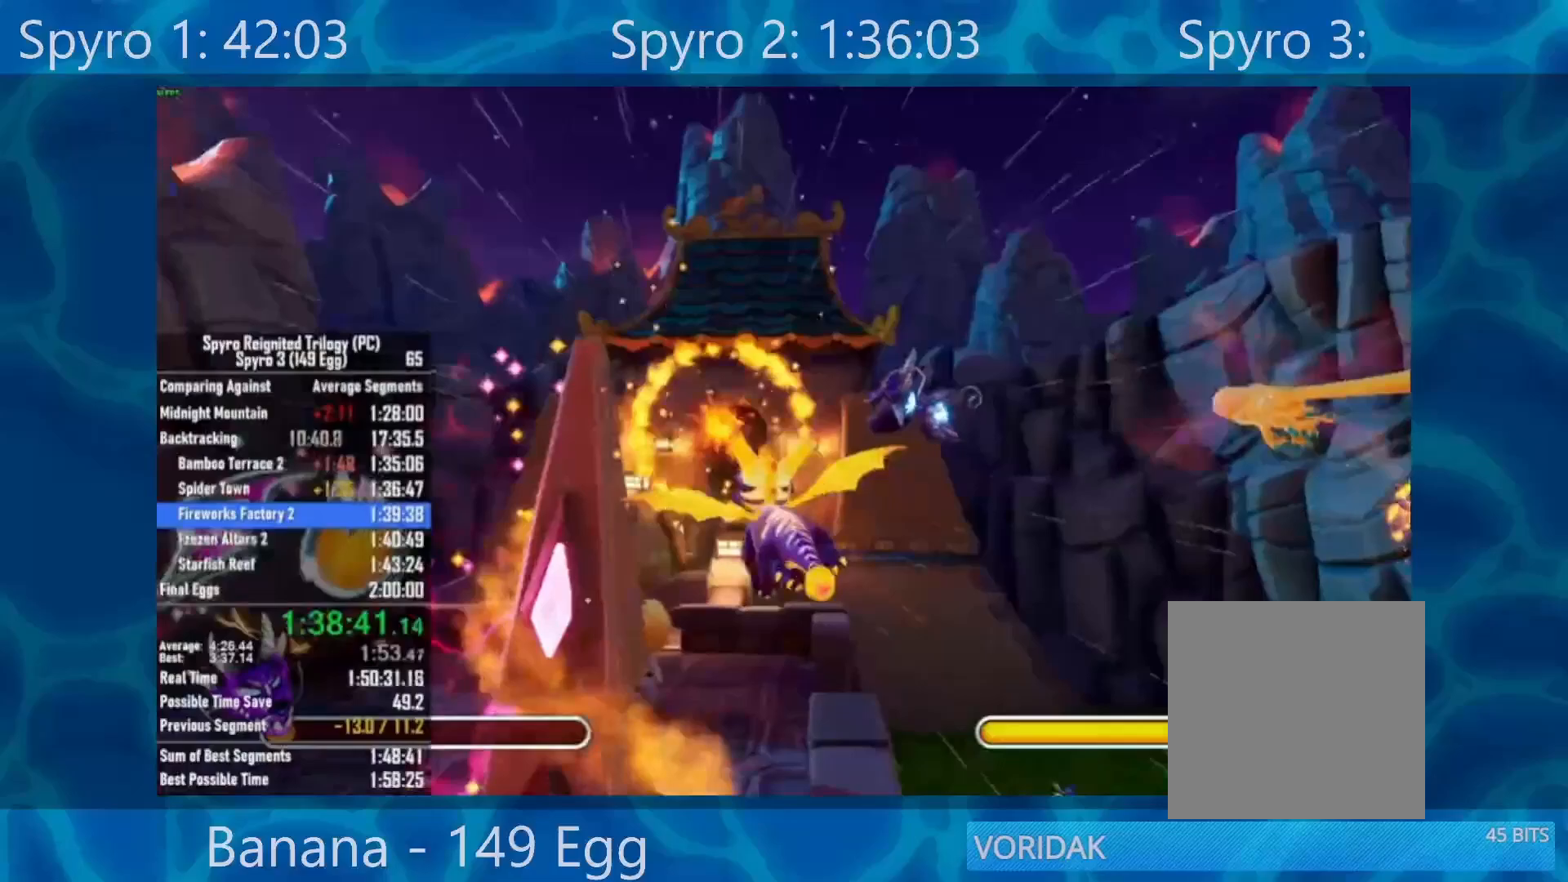
{"buttons": ["B"], "left_stick": "center", "right_stick": "center", "events": [[117, "B", "up"], [150, "left_stick", "left"], [217, "B", "down"], [350, "B", "up"], [450, "B", "down"], [450, "left_stick", "center"]]}
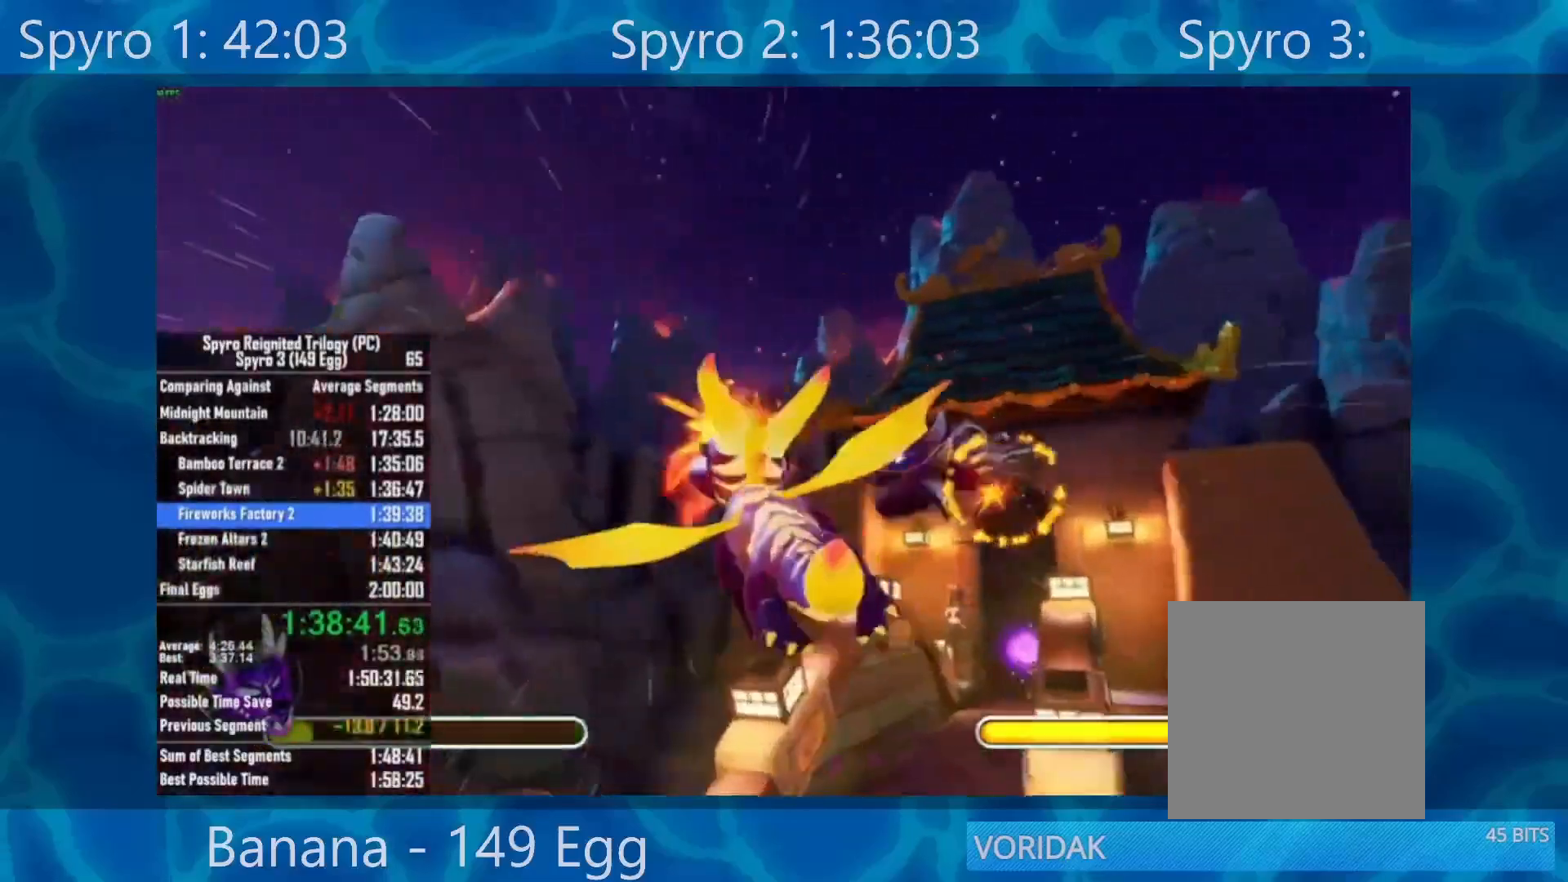
{"buttons": ["B"], "left_stick": "up-left", "right_stick": "center", "events": [[217, "left_stick", "left"], [317, "B", "up"], [417, "B", "down"], [500, "left_stick", "up-left"]]}
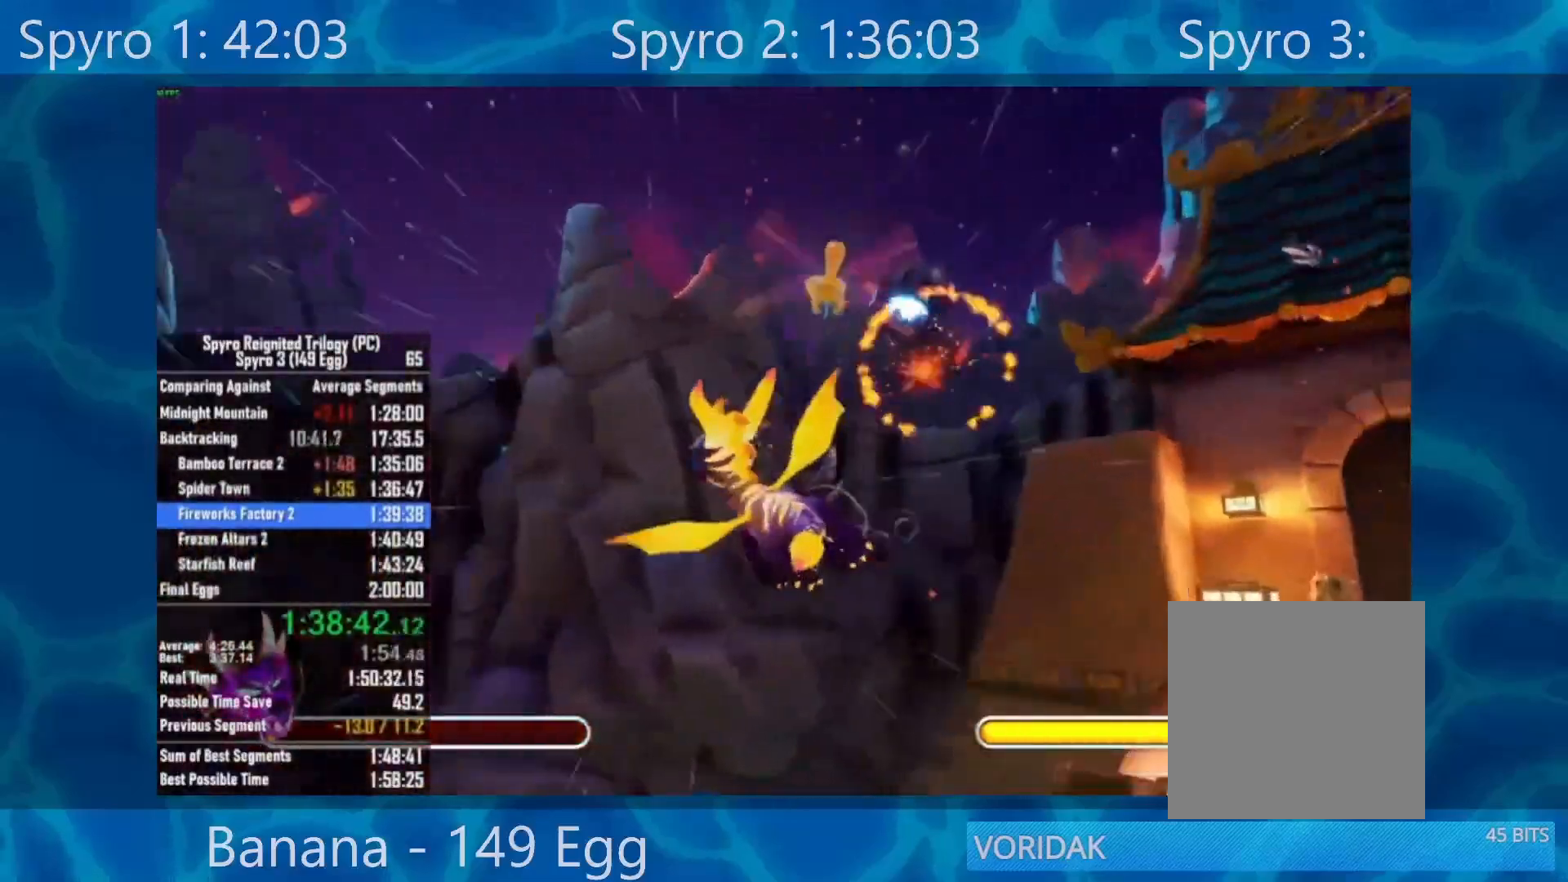
{"buttons": ["B"], "left_stick": "down", "right_stick": "center", "events": [[50, "B", "up"], [150, "B", "down"], [283, "B", "up"], [350, "left_stick", "center"], [383, "B", "down"], [417, "left_stick", "down"]]}
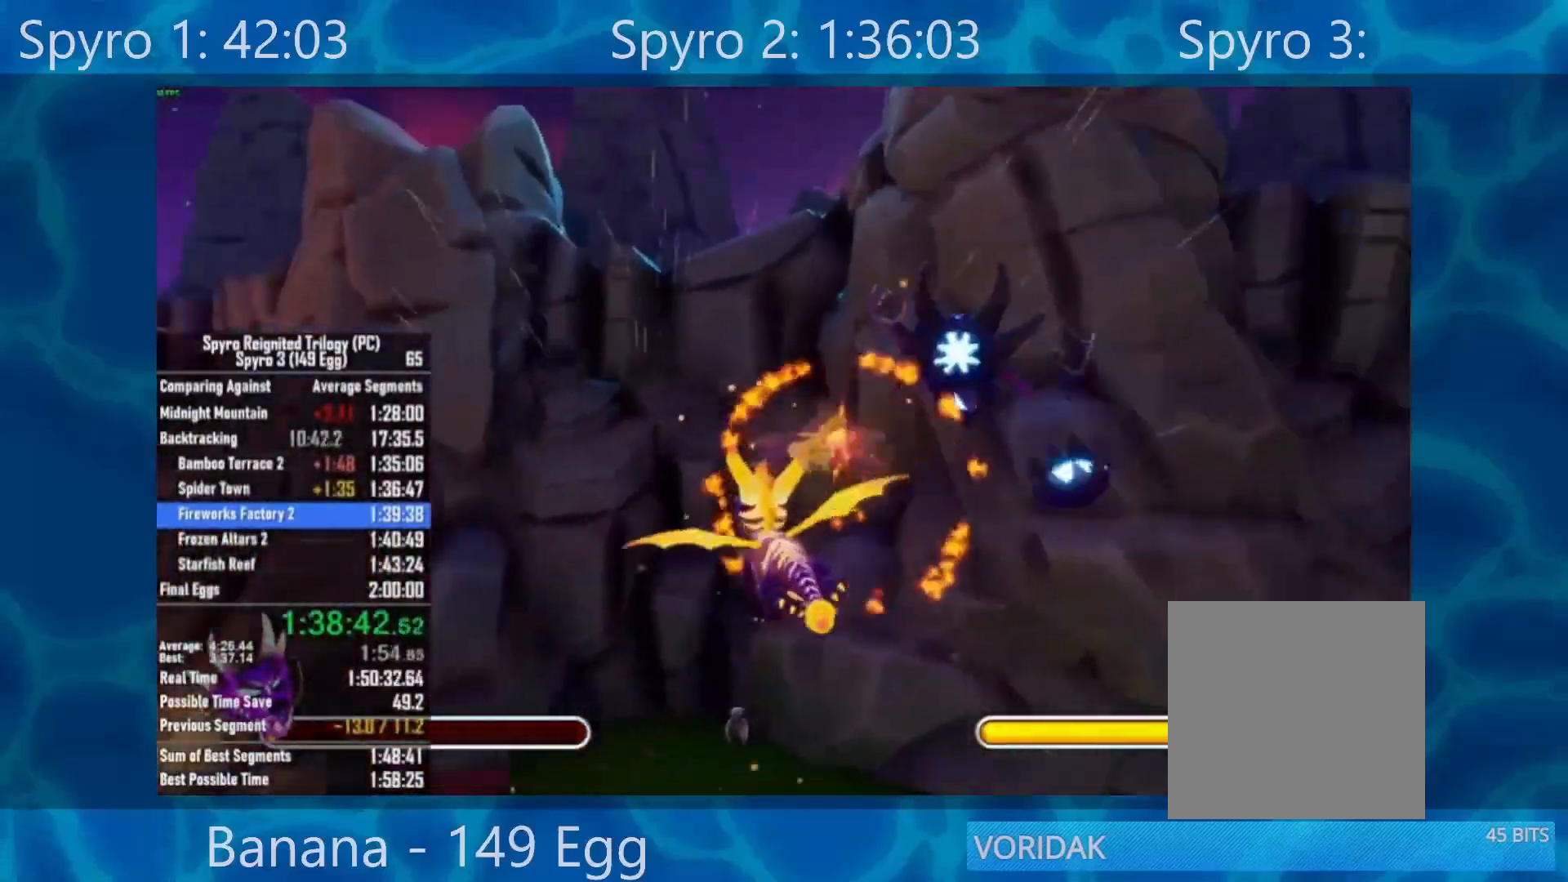
{"buttons": ["B"], "left_stick": "center", "right_stick": "center", "events": [[17, "B", "up"], [50, "left_stick", "down-left"], [150, "B", "down"], [200, "left_stick", "down-right"], [283, "B", "up"], [417, "B", "down"], [417, "left_stick", "center"]]}
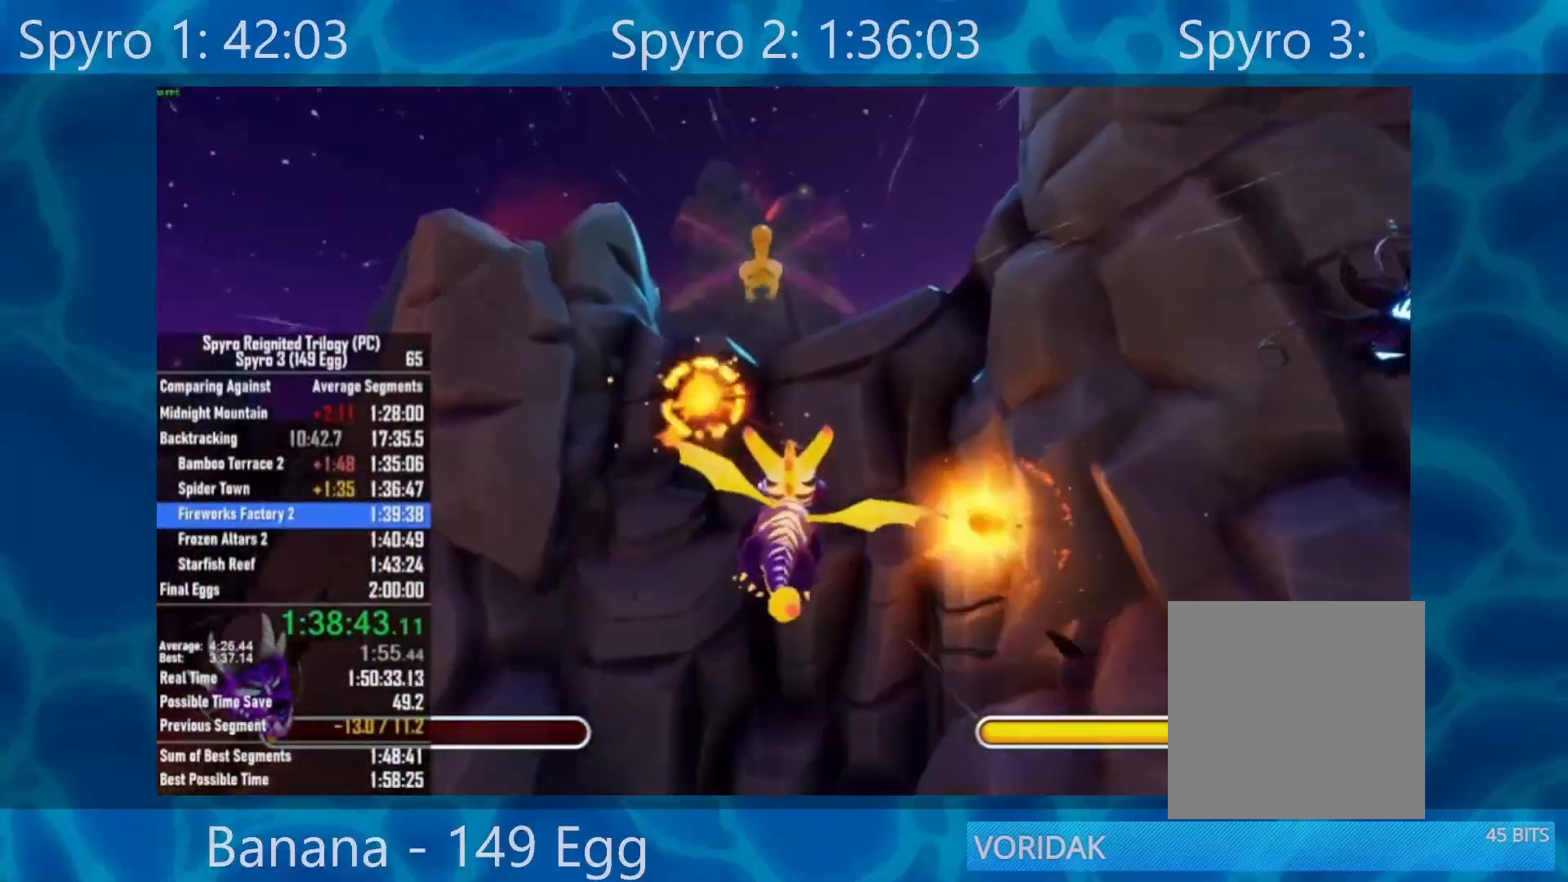
{"buttons": [], "left_stick": "down-right", "right_stick": "center", "events": [[17, "B", "up"], [17, "left_stick", "right"], [217, "X", "down"], [317, "X", "up"], [367, "left_stick", "down-right"]]}
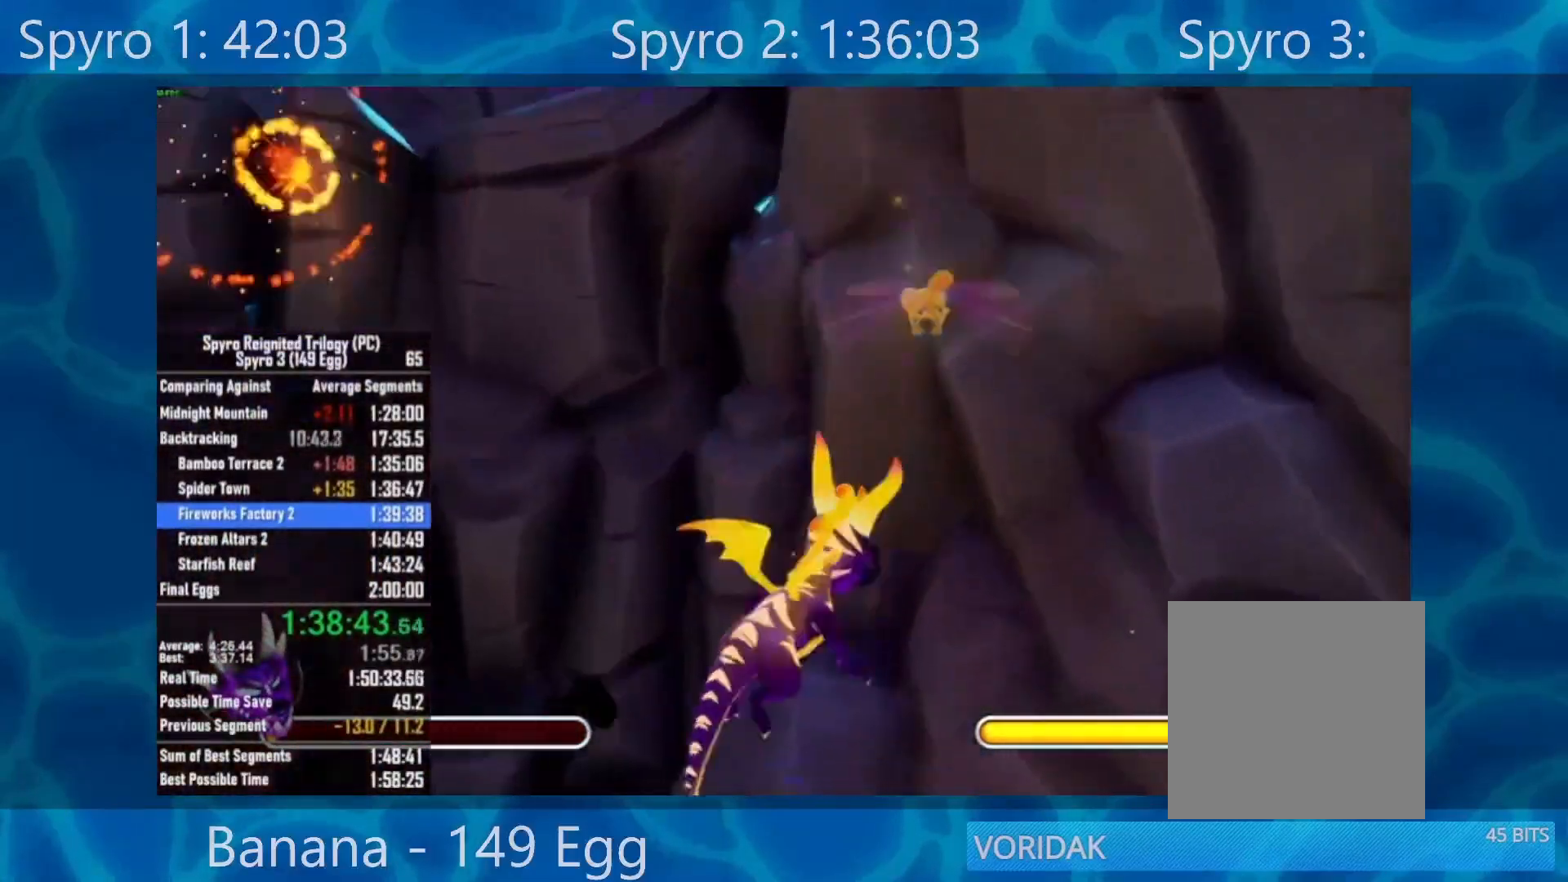
{"buttons": [], "left_stick": "right", "right_stick": "center", "events": [[183, "A", "down"], [317, "A", "up"], [467, "left_stick", "right"]]}
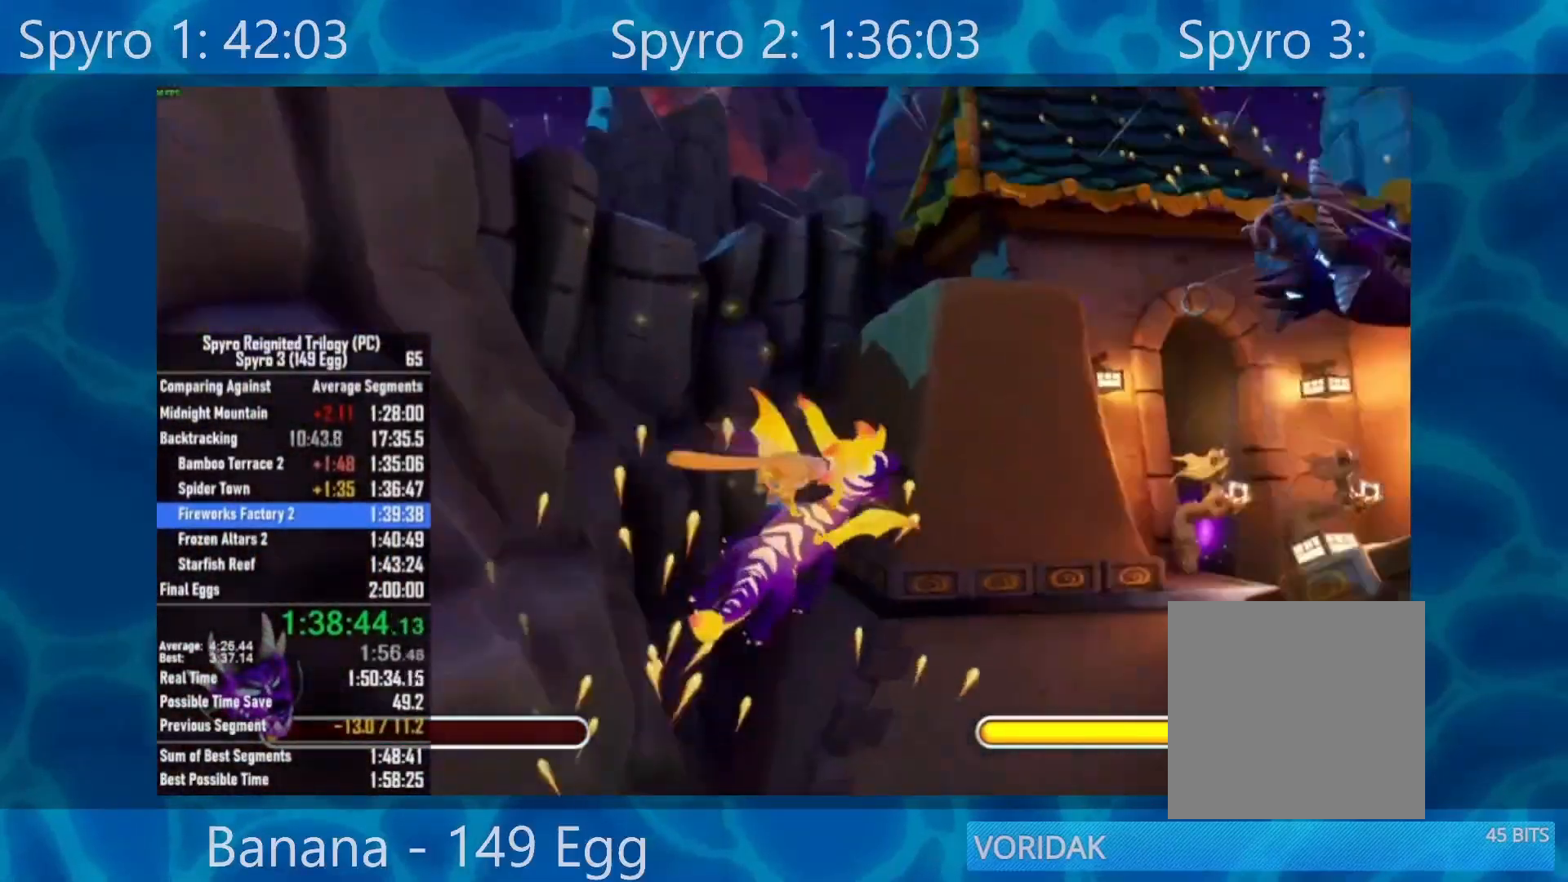
{"buttons": [], "left_stick": "right", "right_stick": "center", "events": []}
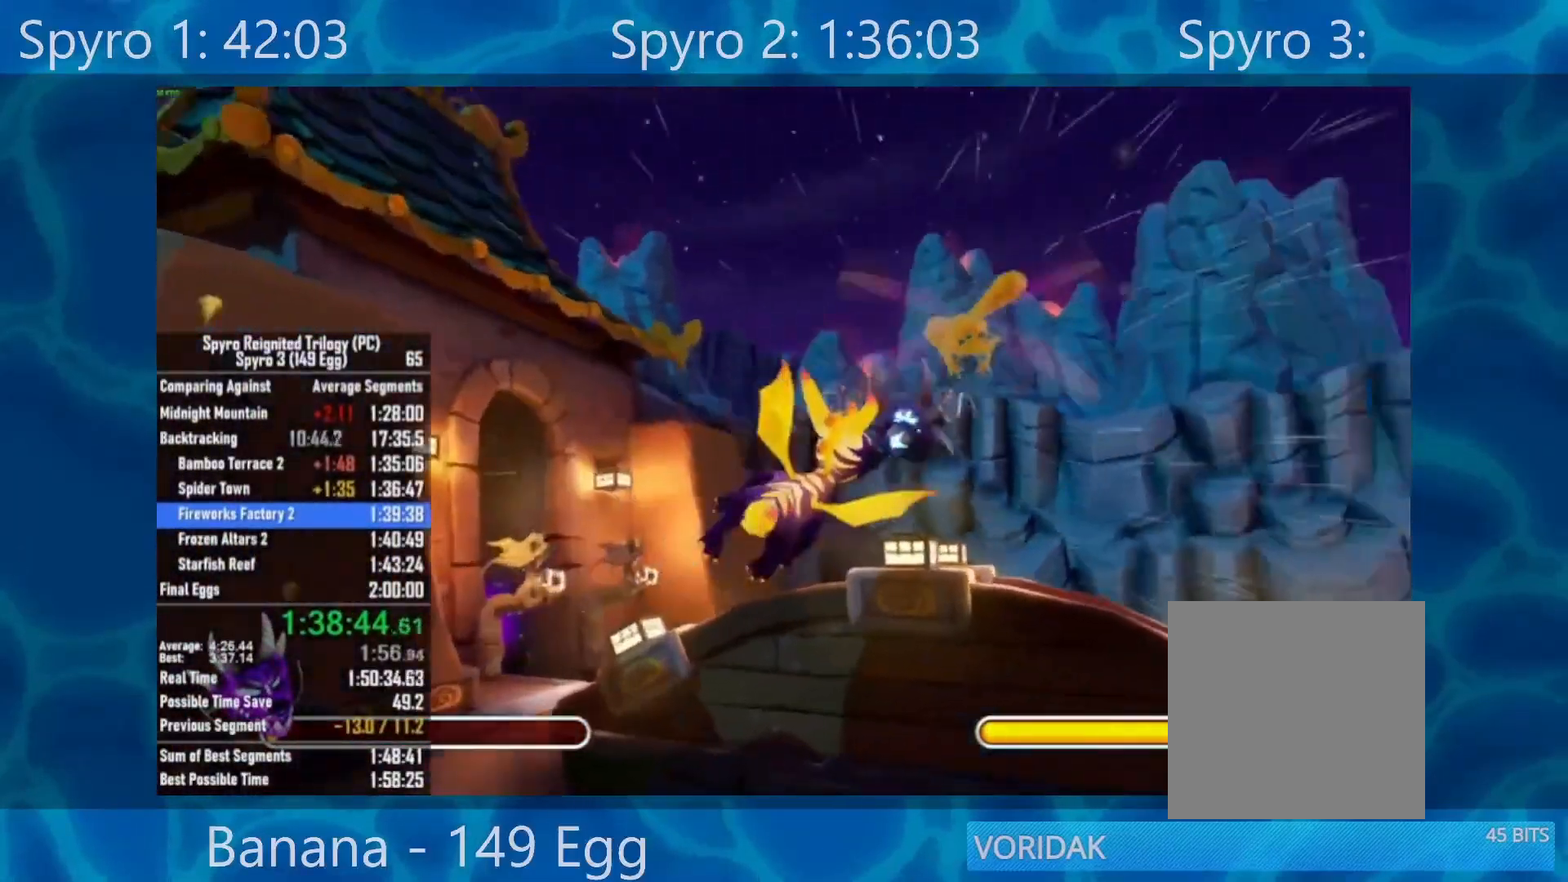
{"buttons": [], "left_stick": "center", "right_stick": "center", "events": [[17, "B", "down"], [117, "B", "up"], [200, "left_stick", "up"], [300, "B", "down"], [317, "left_stick", "center"], [383, "B", "up"]]}
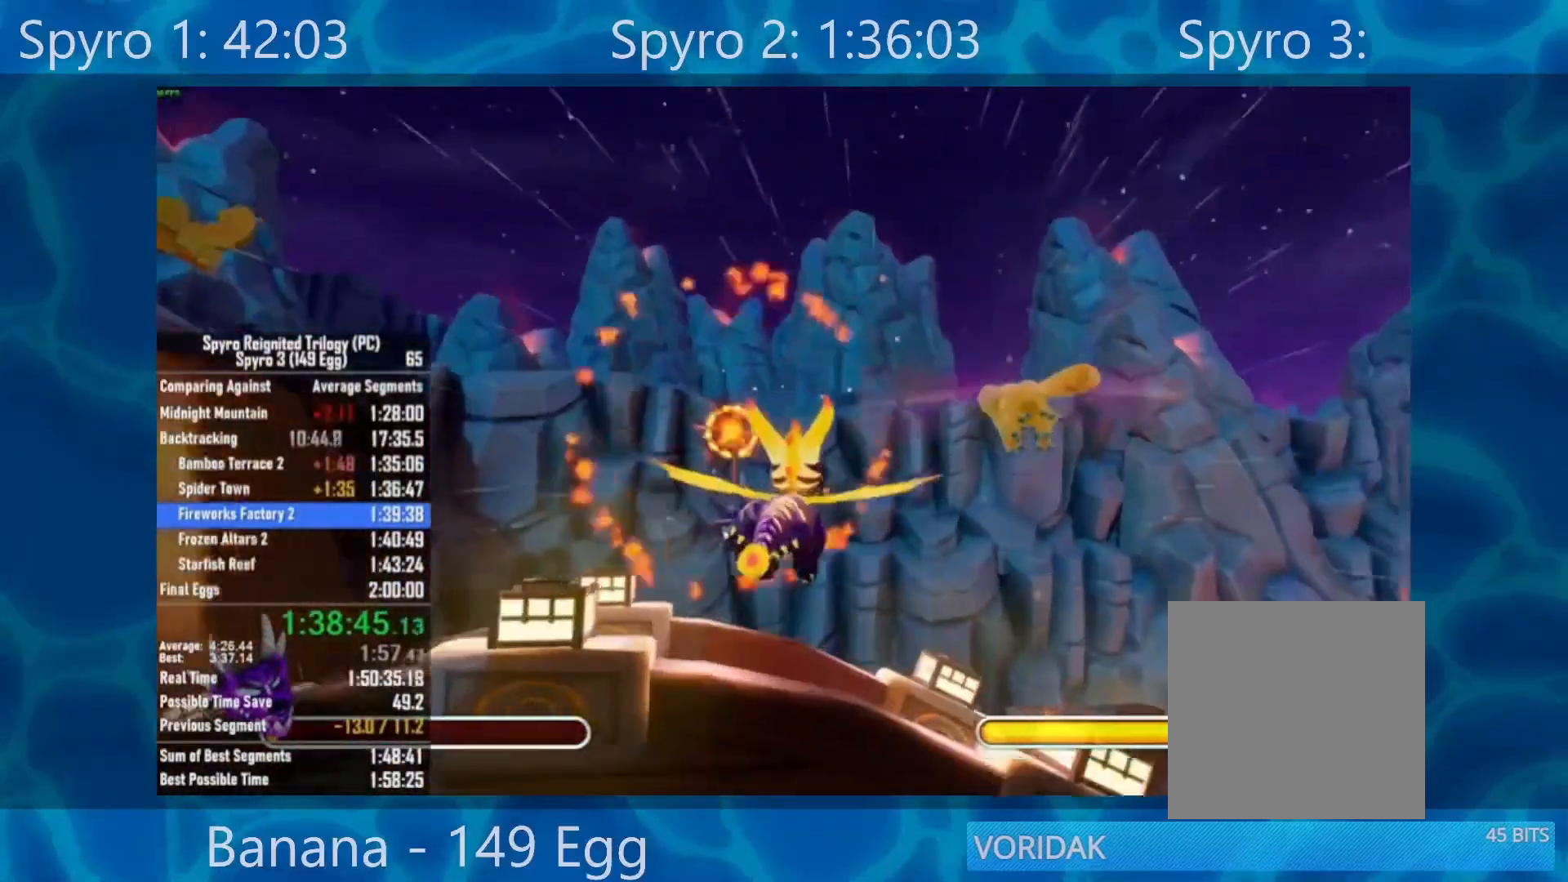
{"buttons": ["B"], "left_stick": "up-right", "right_stick": "center", "events": [[17, "B", "down"], [17, "left_stick", "up-right"], [117, "B", "up"], [250, "B", "down"], [433, "B", "up"], [500, "B", "down"]]}
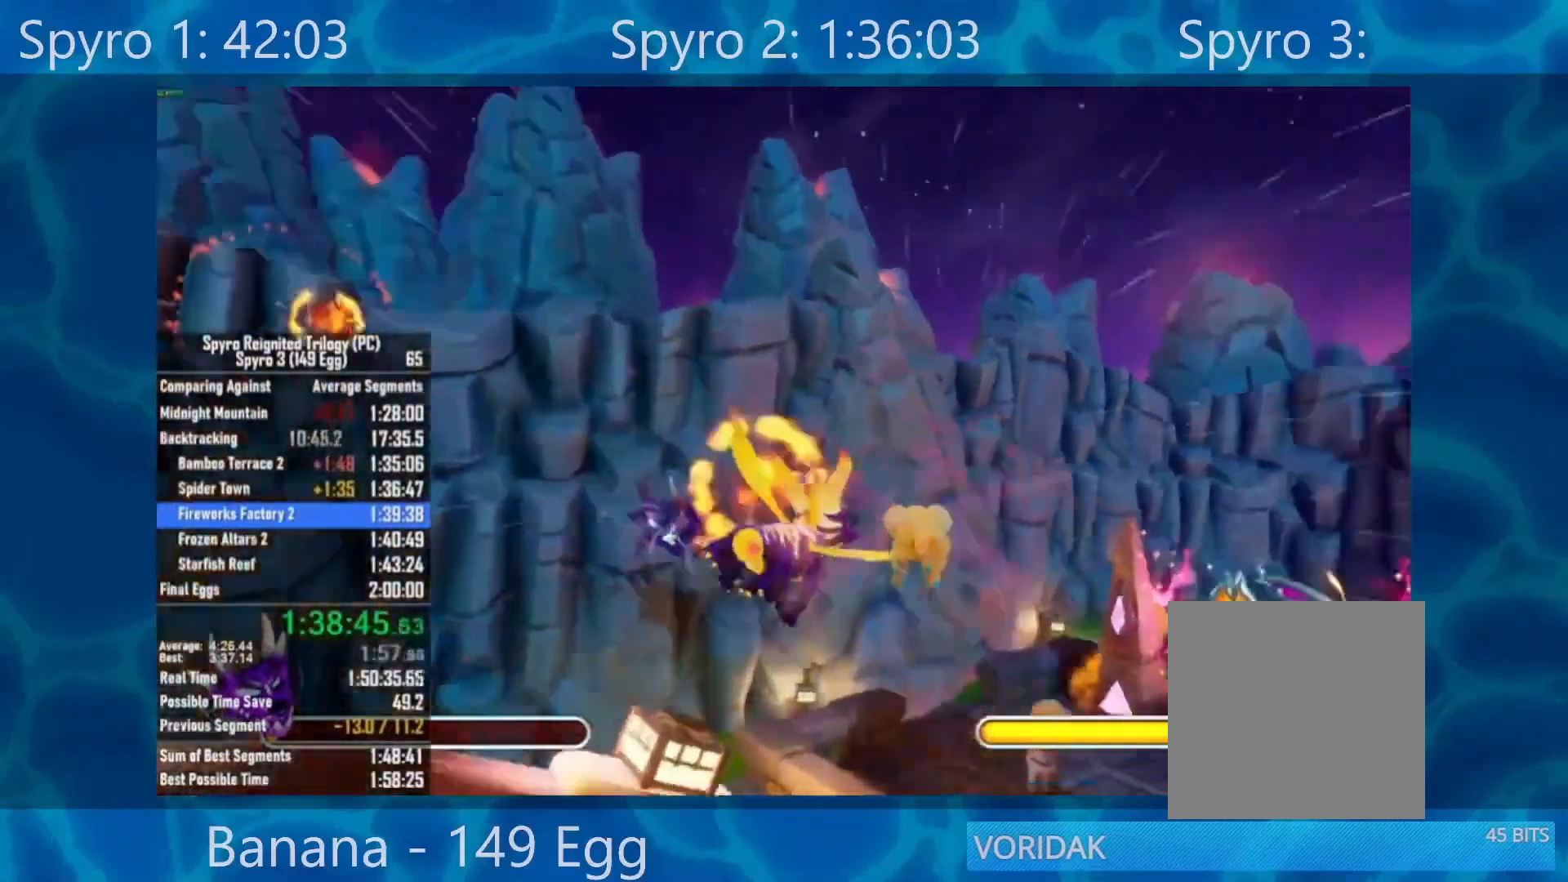
{"buttons": ["B"], "left_stick": "down-right", "right_stick": "center", "events": [[67, "left_stick", "center"], [133, "B", "up"], [200, "B", "down"], [350, "B", "up"], [450, "B", "down"], [450, "left_stick", "down-right"]]}
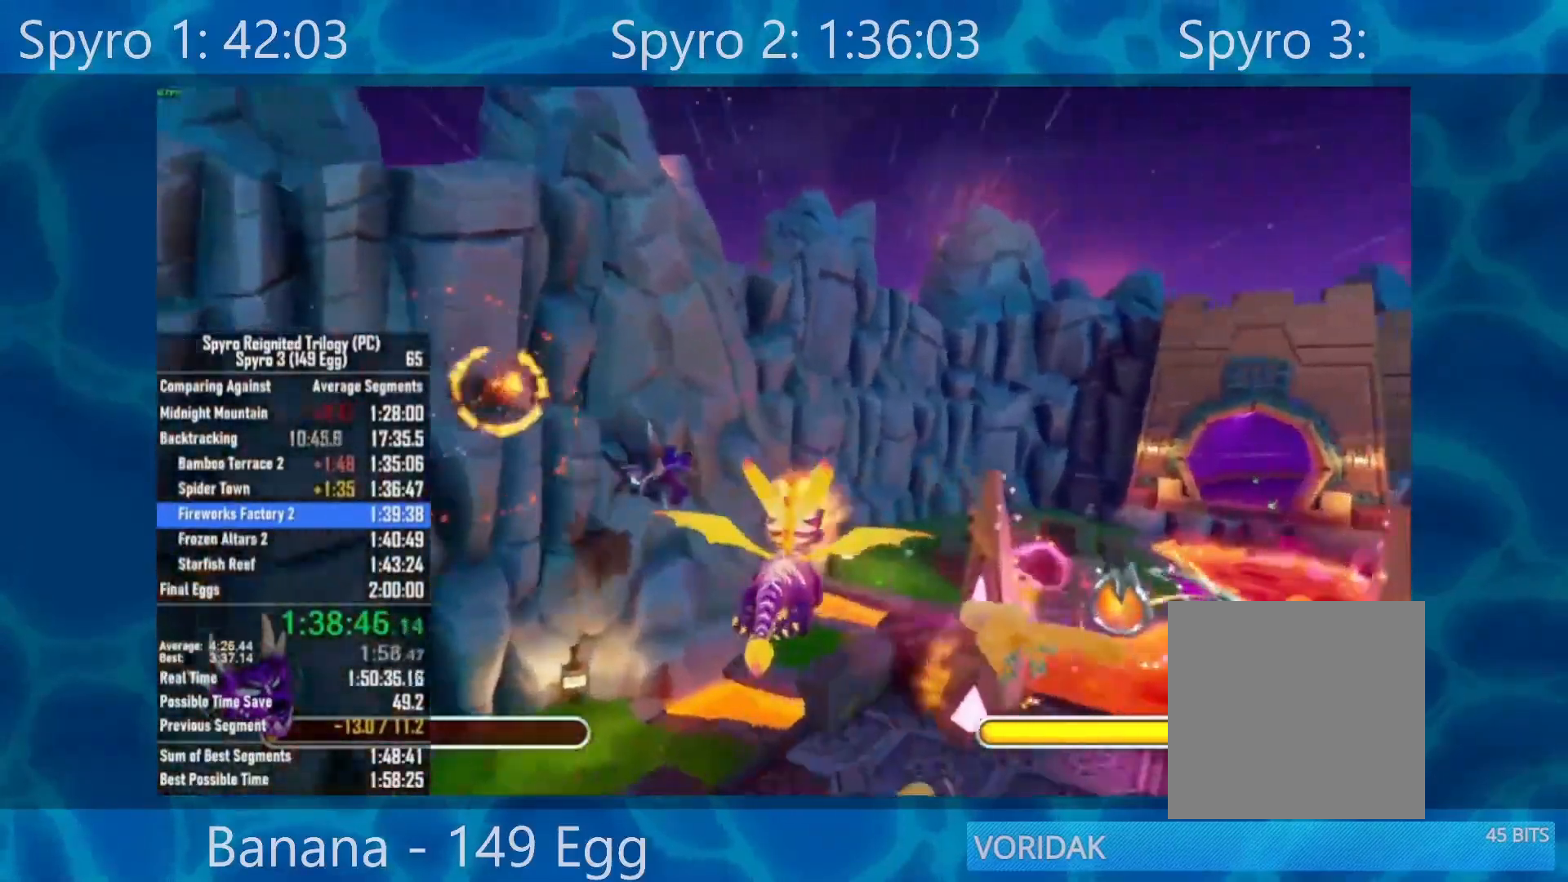
{"buttons": ["B"], "left_stick": "right", "right_stick": "center", "events": [[83, "B", "up"], [150, "left_stick", "center"], [183, "B", "down"], [300, "left_stick", "right"], [333, "B", "up"], [417, "B", "down"]]}
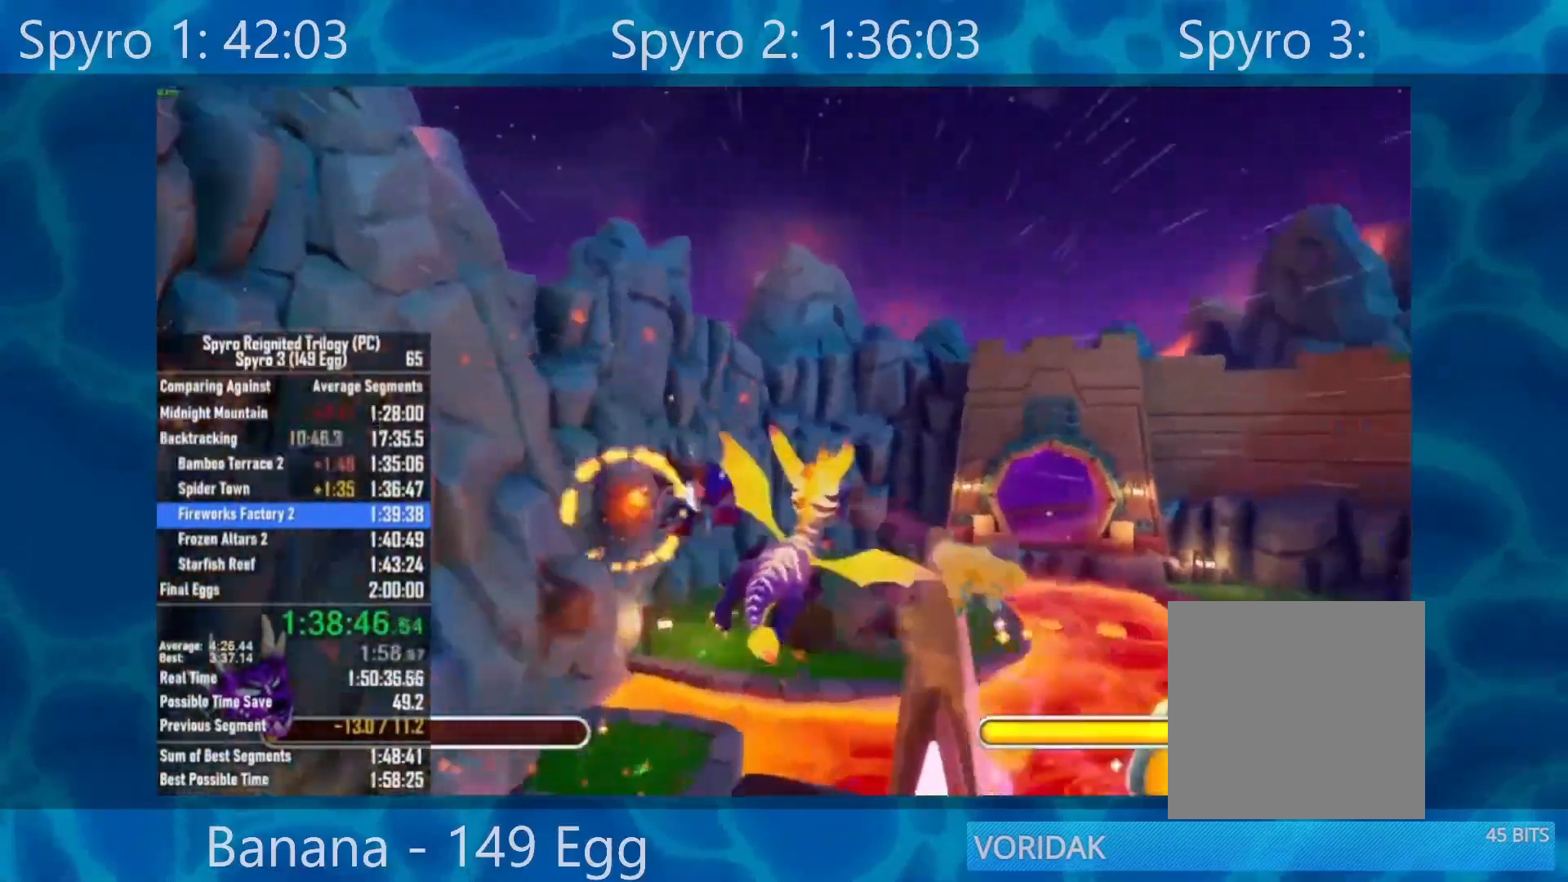
{"buttons": [], "left_stick": "center", "right_stick": "center", "events": [[17, "B", "up"], [150, "B", "down"], [250, "B", "up"], [300, "left_stick", "center"]]}
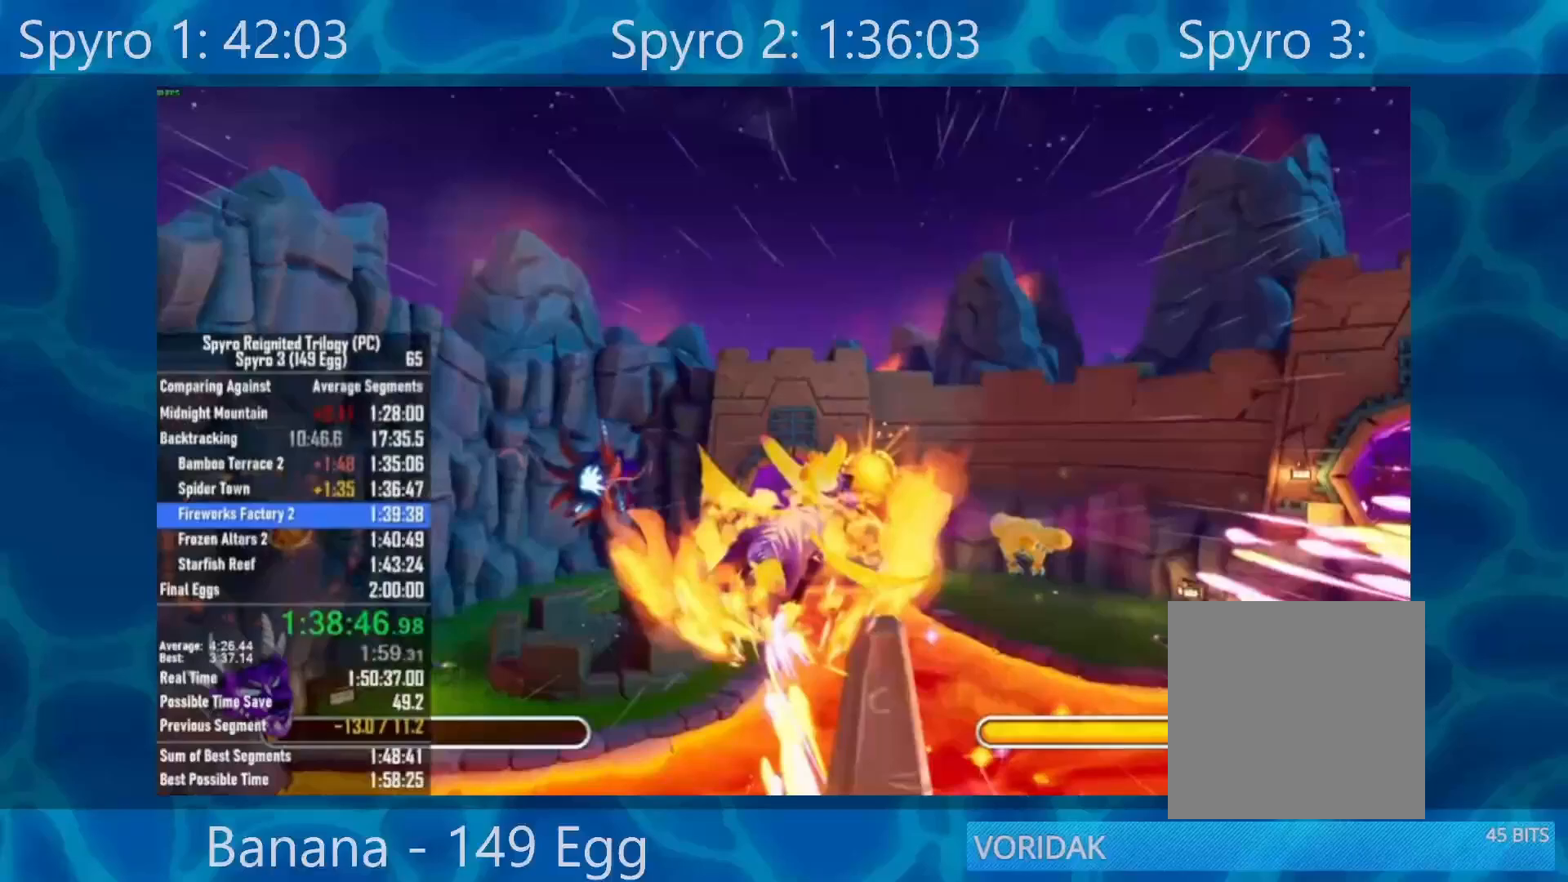
{"buttons": ["B"], "left_stick": "center", "right_stick": "center", "events": [[267, "B", "down"], [300, "B", "up"], [333, "B", "down"], [350, "B", "up"], [383, "B", "down"]]}
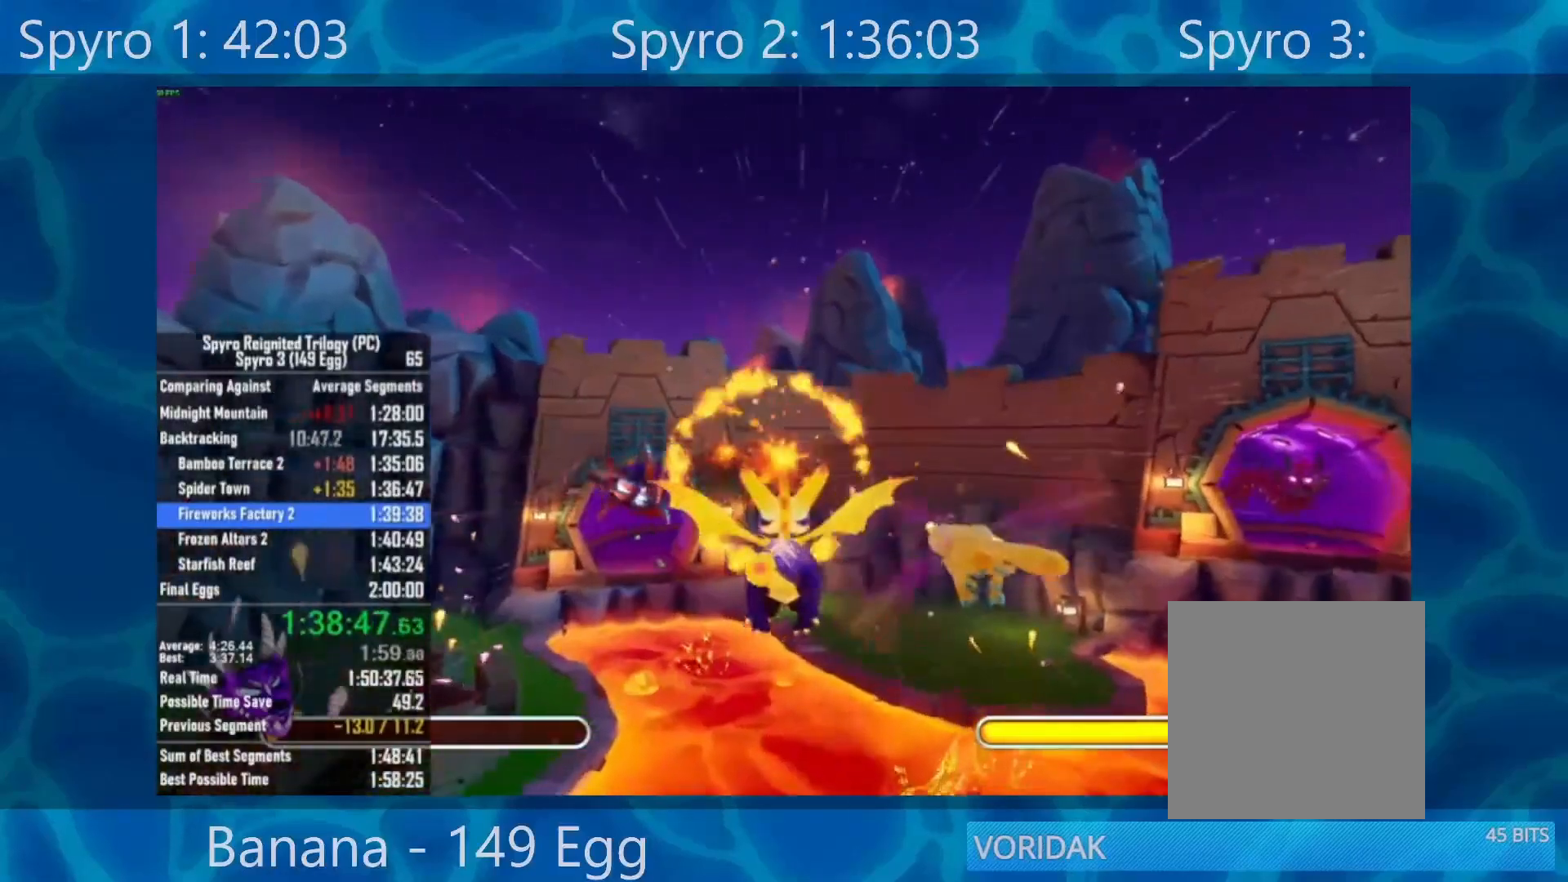
{"buttons": [], "left_stick": "center", "right_stick": "center", "events": [[17, "B", "up"], [100, "left_stick", "up"], [150, "B", "down"], [150, "left_stick", "up-right"], [250, "B", "up"], [250, "left_stick", "center"], [350, "B", "down"], [450, "B", "up"]]}
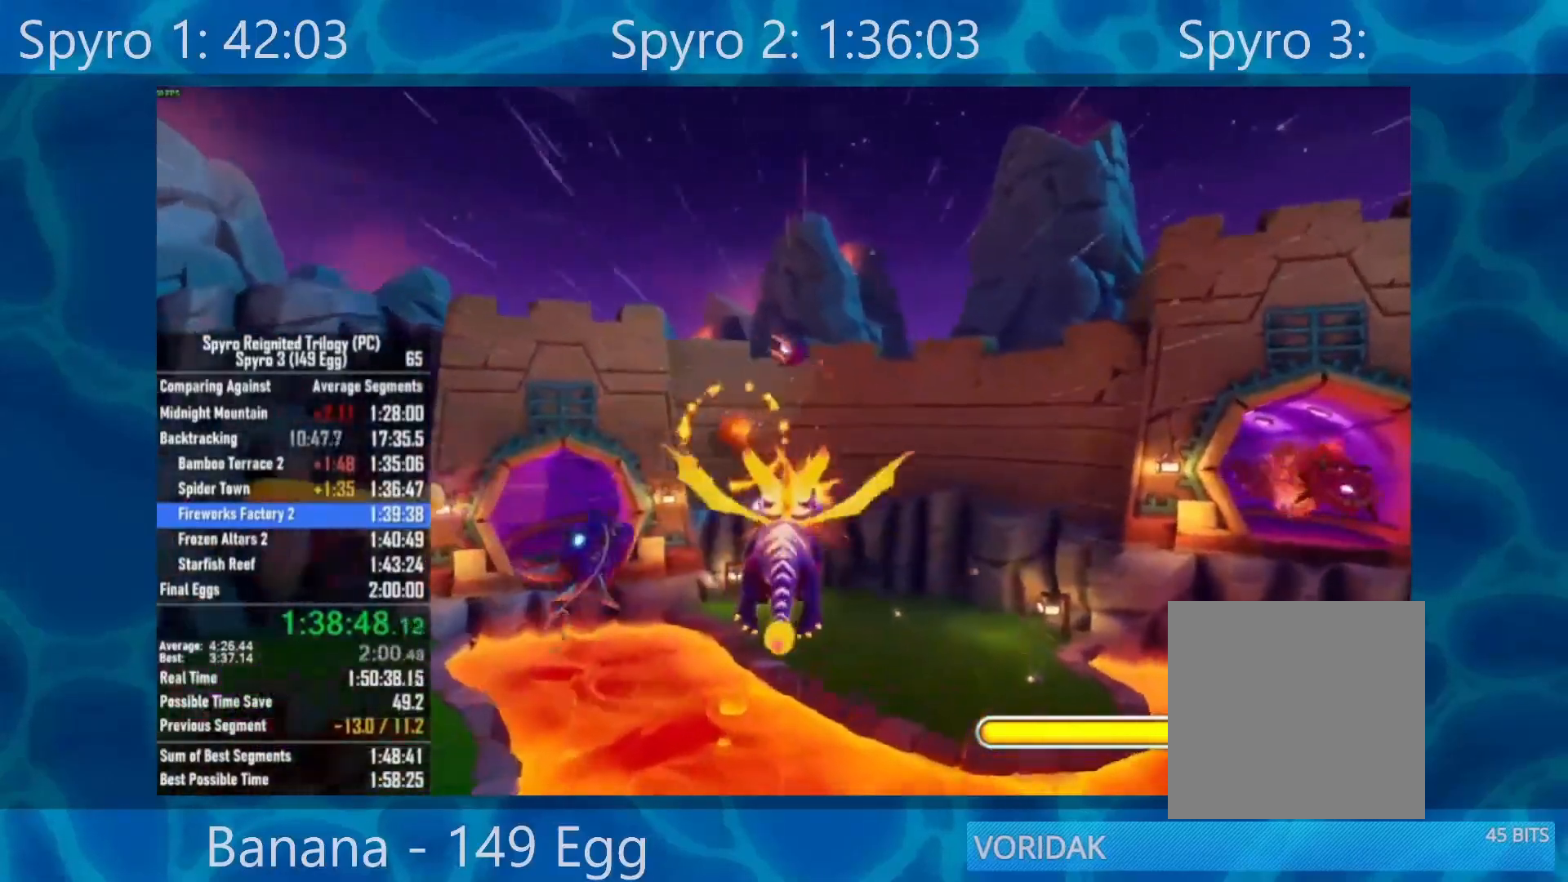
{"buttons": [], "left_stick": "right", "right_stick": "center", "events": [[83, "left_stick", "right"]]}
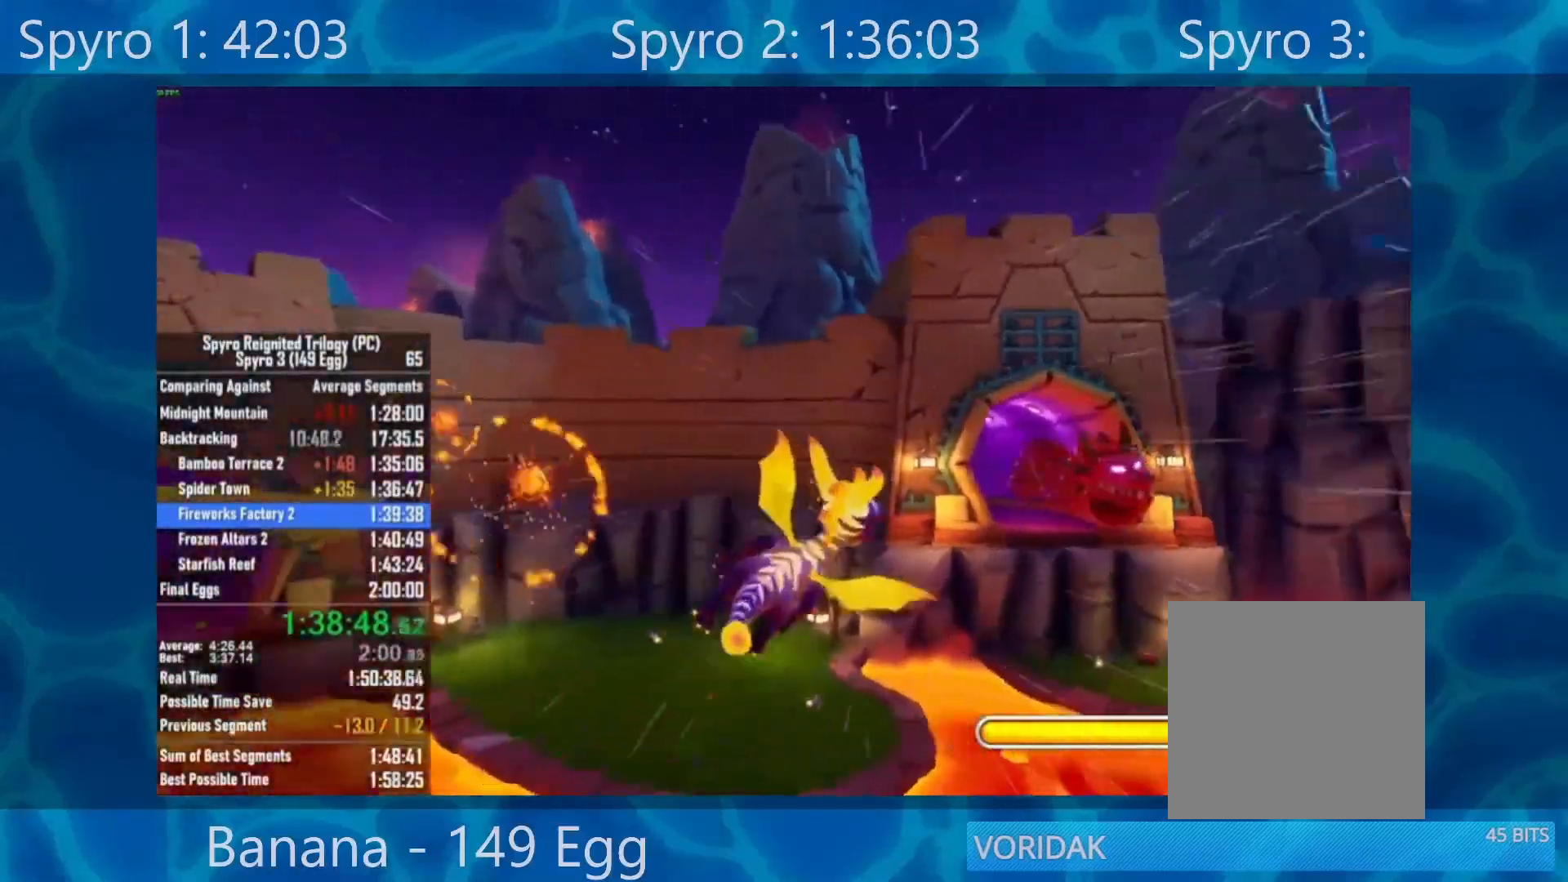
{"buttons": ["B"], "left_stick": "right", "right_stick": "center", "events": [[200, "left_stick", "center"], [233, "B", "down"], [350, "B", "up"], [383, "left_stick", "right"], [450, "B", "down"]]}
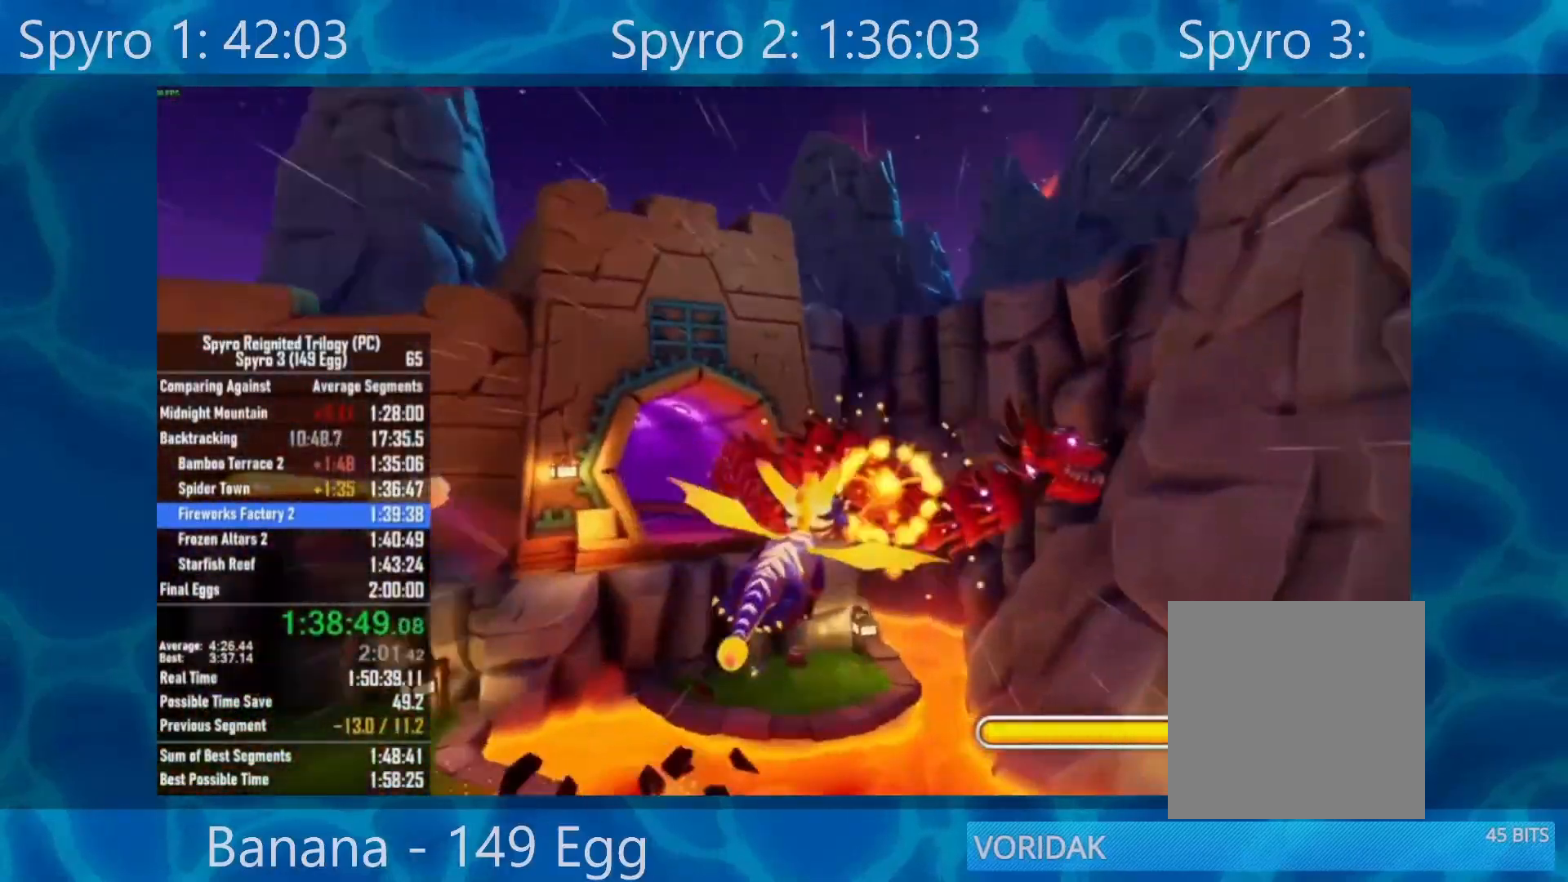
{"buttons": ["B"], "left_stick": "right", "right_stick": "center", "events": [[100, "B", "up"], [200, "B", "down"], [367, "B", "up"], [467, "B", "down"]]}